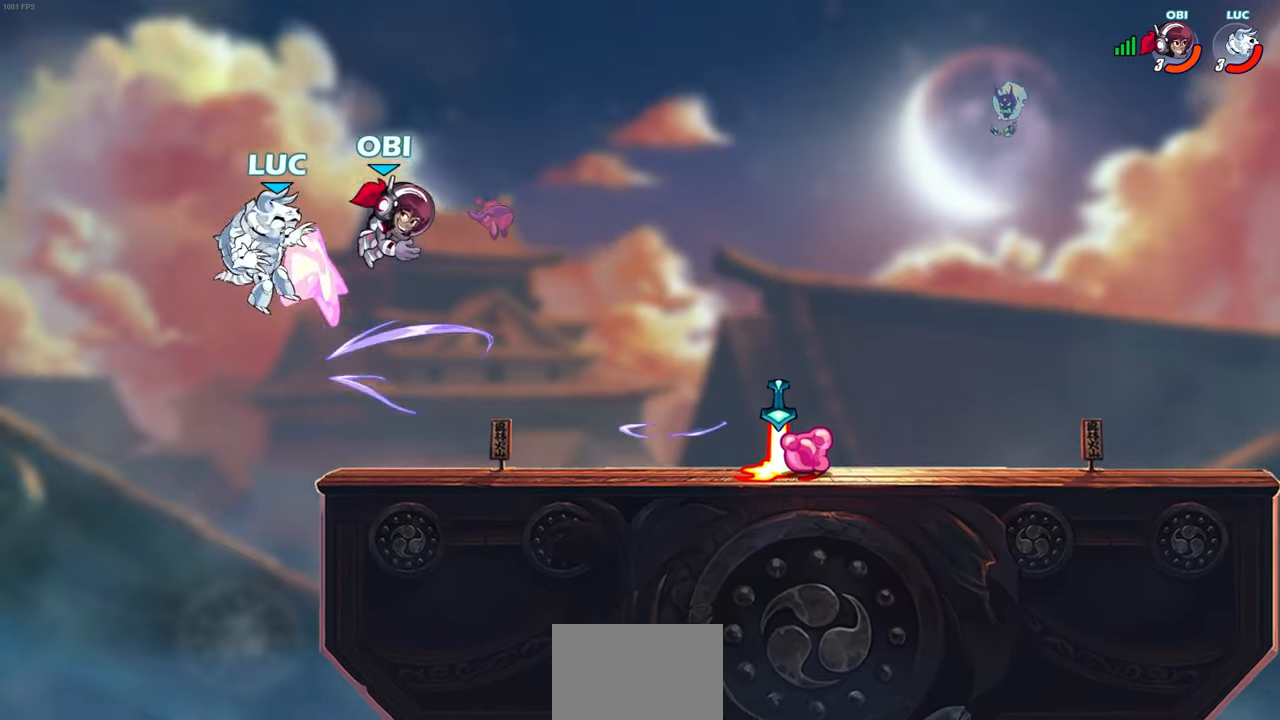
Gameplay with a controller (PlayStation layout); each line is a JSON object with the inputs held at the frame after it. "events" lists button and stick changes between this image and that frame as [ms after this image, input, new state], when the widget could be followed in between.
{"buttons": [], "left_stick": "right", "right_stick": "center", "events": []}
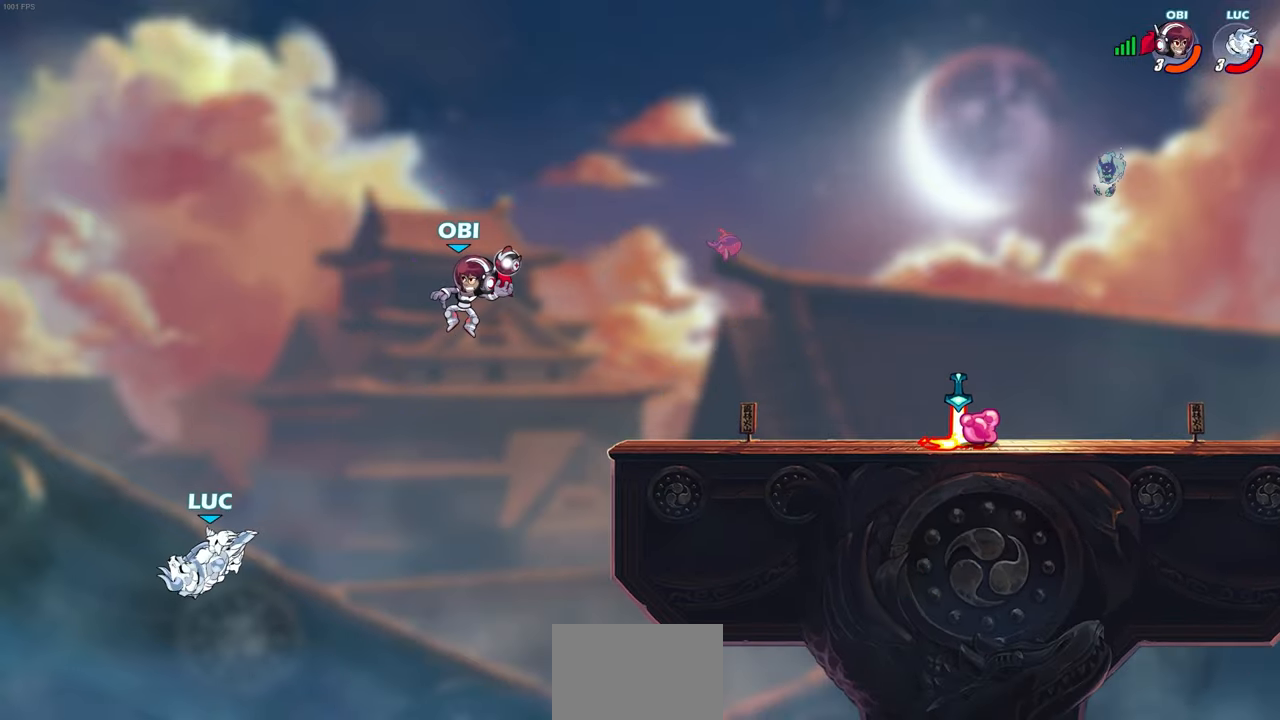
{"buttons": ["CIRCLE"], "left_stick": "right", "right_stick": "center", "events": [[17, "left_stick", "down-right"], [233, "left_stick", "right"], [350, "CROSS", "down"], [450, "CROSS", "up"], [467, "CIRCLE", "down"]]}
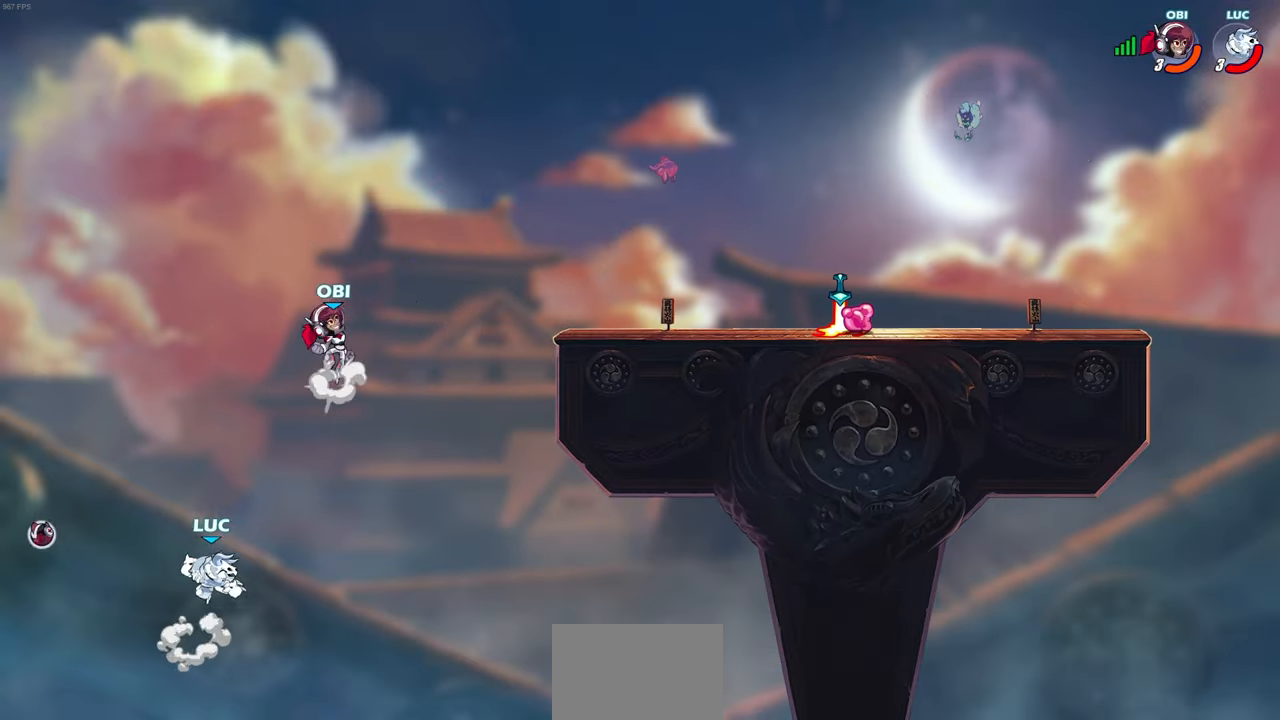
{"buttons": [], "left_stick": "right", "right_stick": "center", "events": [[117, "CIRCLE", "up"], [117, "left_stick", "up-left"], [367, "left_stick", "up-right"], [483, "left_stick", "right"]]}
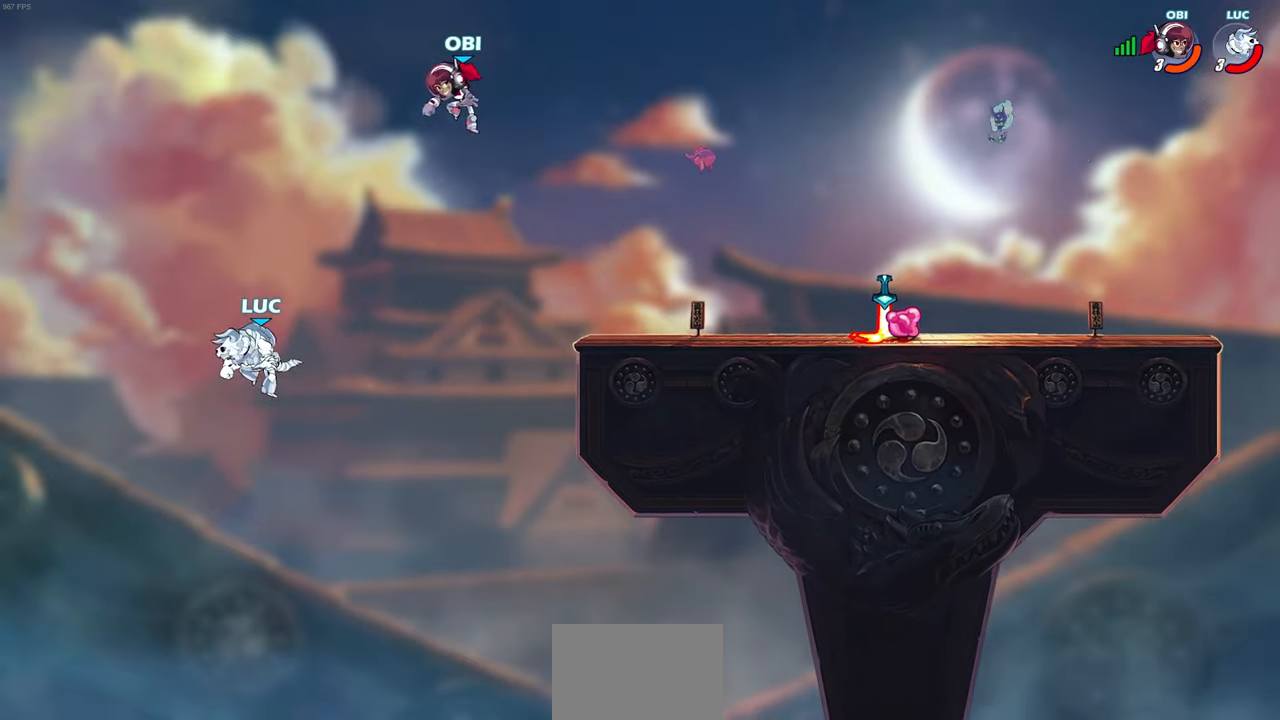
{"buttons": [], "left_stick": "right", "right_stick": "center", "events": []}
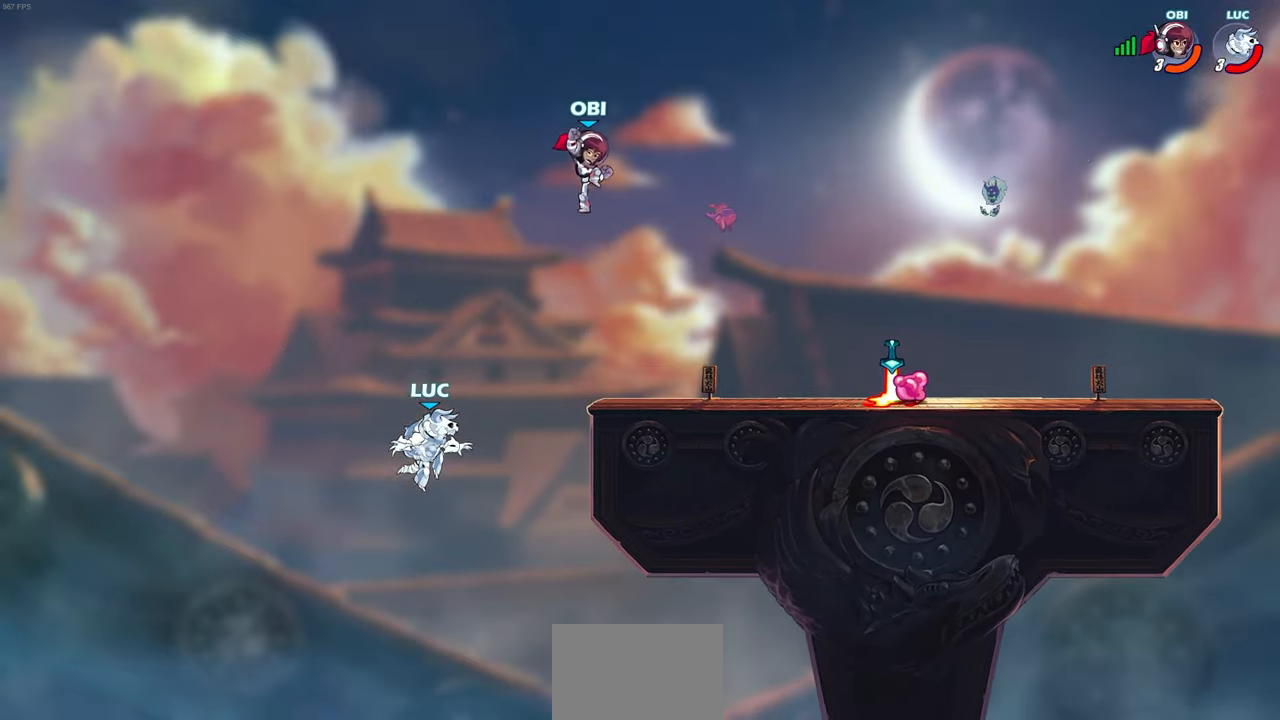
{"buttons": [], "left_stick": "right", "right_stick": "center", "events": [[50, "left_stick", "up-right"], [83, "CROSS", "down"], [233, "left_stick", "up-left"], [300, "CROSS", "up"], [300, "left_stick", "up"], [500, "left_stick", "right"]]}
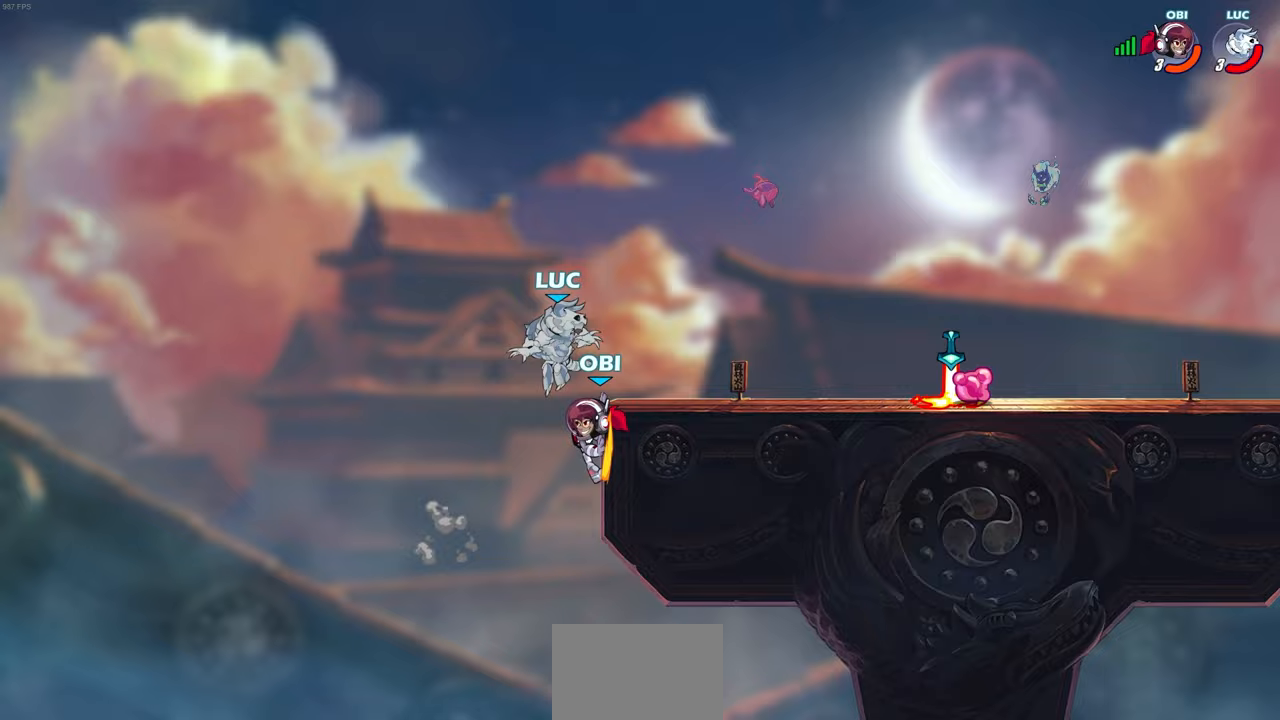
{"buttons": [], "left_stick": "right", "right_stick": "center", "events": [[200, "R2", "down"], [383, "R2", "up"], [383, "left_stick", "left"], [467, "left_stick", "right"]]}
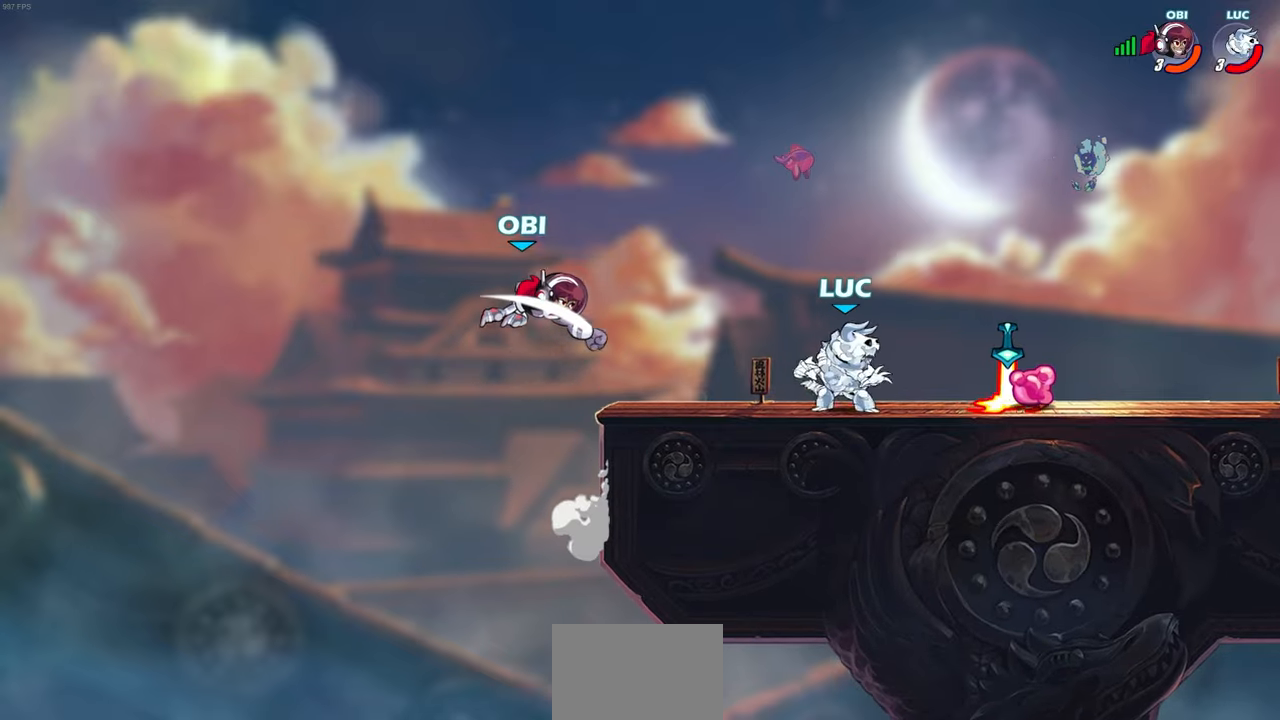
{"buttons": [], "left_stick": "center", "right_stick": "center", "events": [[200, "R1", "down"], [200, "left_stick", "left"], [250, "R1", "up"], [317, "R2", "down"], [350, "CIRCLE", "down"], [417, "left_stick", "center"], [433, "R2", "up"], [450, "CIRCLE", "up"]]}
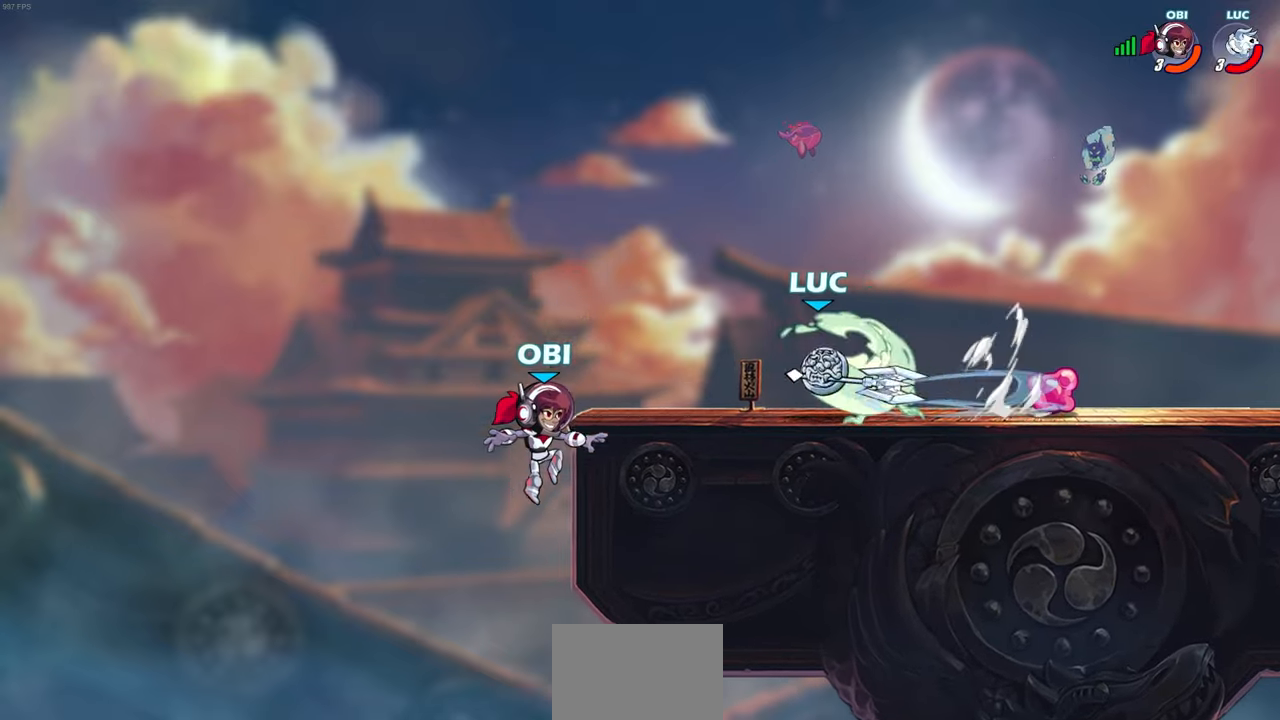
{"buttons": [], "left_stick": "center", "right_stick": "center", "events": [[100, "left_stick", "left"], [267, "CIRCLE", "down"], [300, "left_stick", "center"], [367, "CIRCLE", "up"]]}
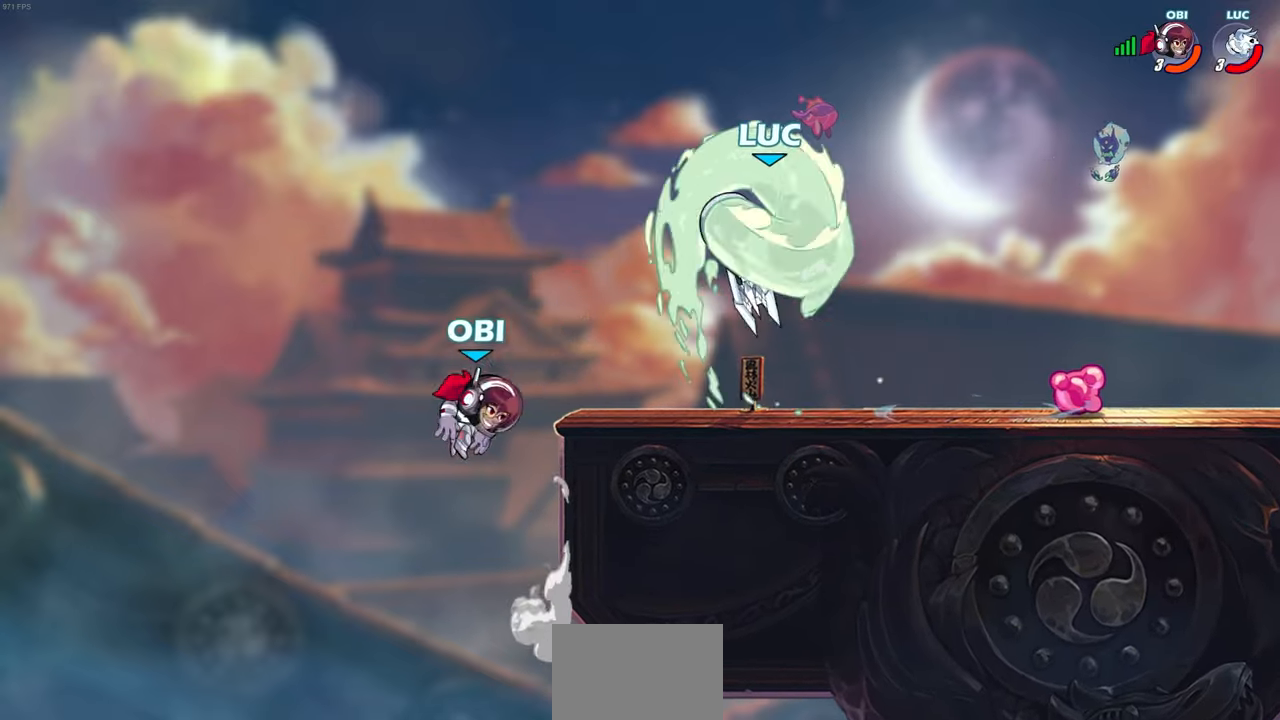
{"buttons": [], "left_stick": "down", "right_stick": "center", "events": [[250, "left_stick", "right"], [350, "CROSS", "down"], [450, "CROSS", "up"], [483, "left_stick", "down"]]}
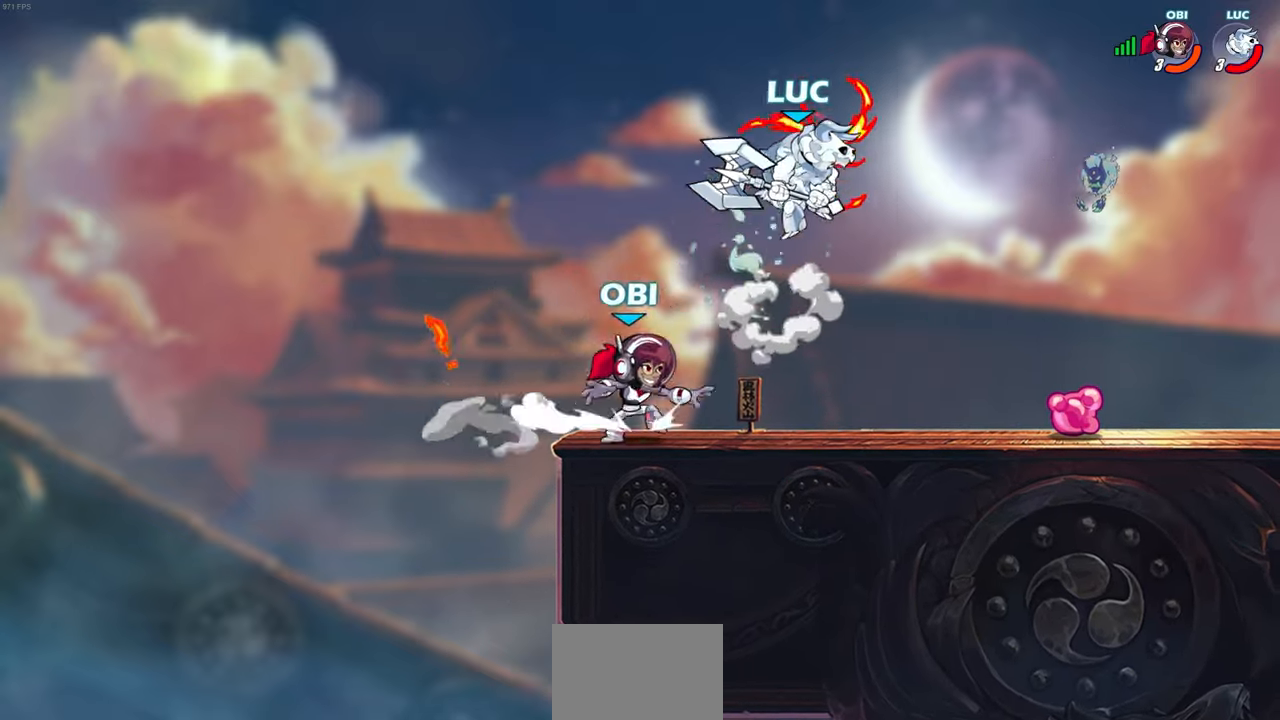
{"buttons": [], "left_stick": "right", "right_stick": "center", "events": [[217, "SQUARE", "down"], [283, "left_stick", "down-right"], [317, "SQUARE", "up"], [450, "left_stick", "right"]]}
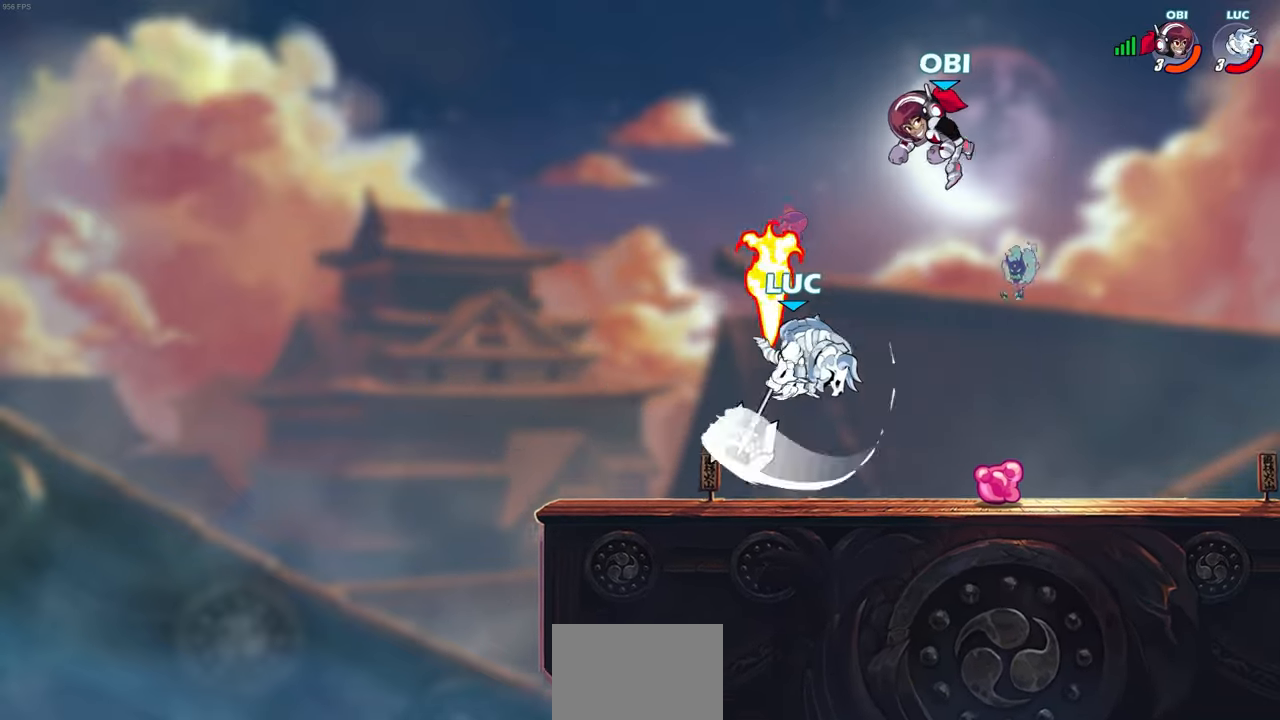
{"buttons": ["SQUARE"], "left_stick": "down-left", "right_stick": "center", "events": [[350, "left_stick", "down-left"], [450, "SQUARE", "down"]]}
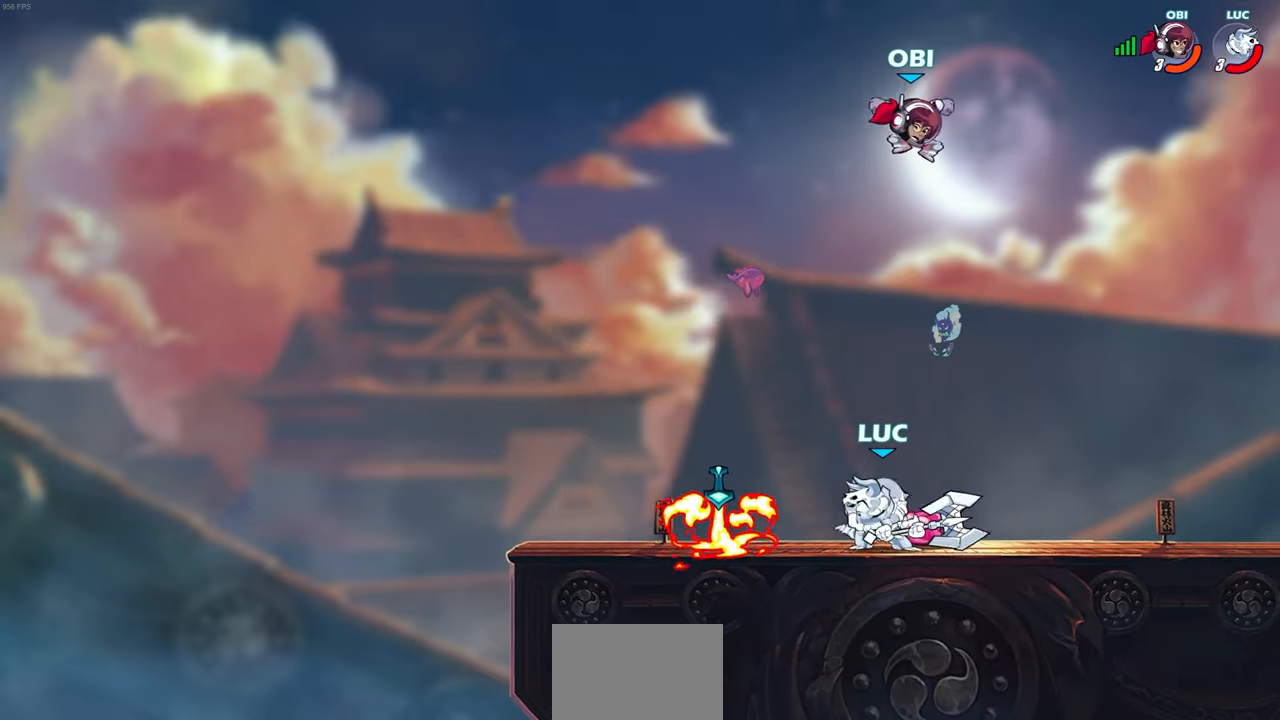
{"buttons": [], "left_stick": "right", "right_stick": "center", "events": [[83, "SQUARE", "up"], [183, "left_stick", "center"], [483, "left_stick", "right"]]}
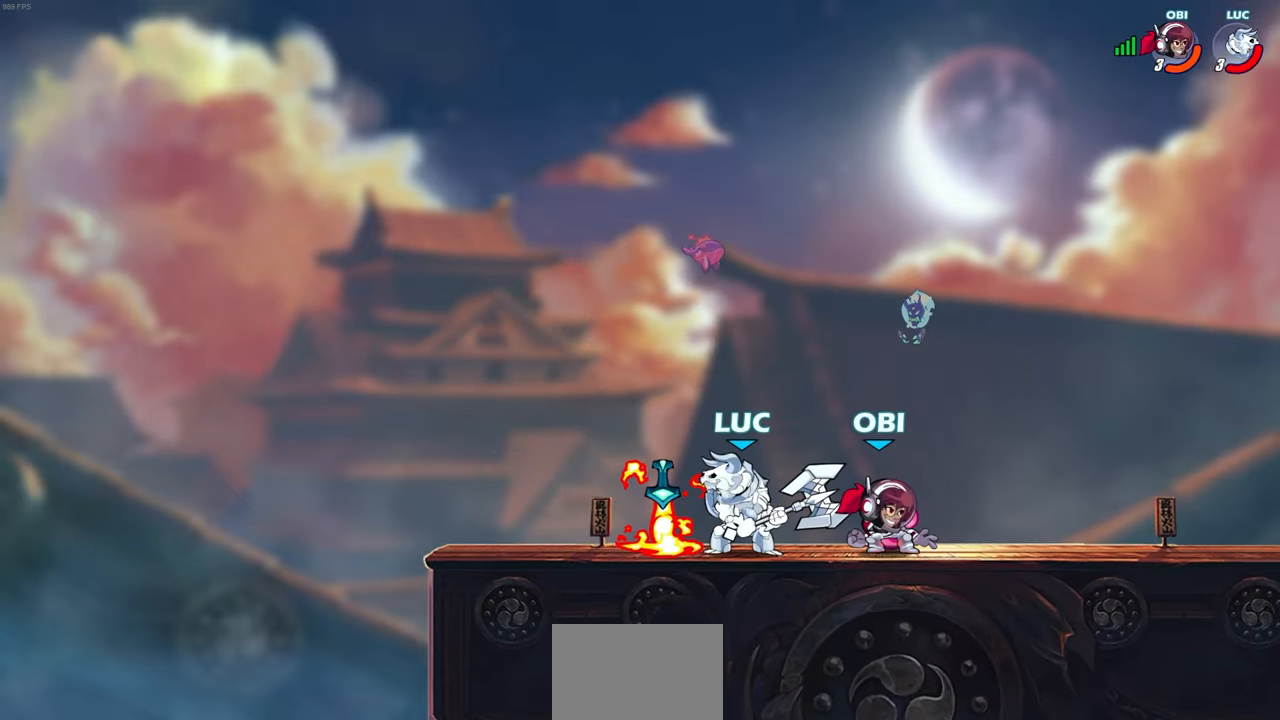
{"buttons": ["SQUARE"], "left_stick": "center", "right_stick": "center", "events": [[100, "left_stick", "center"], [117, "SQUARE", "down"], [200, "SQUARE", "up"], [283, "SQUARE", "down"], [383, "SQUARE", "up"], [450, "SQUARE", "down"]]}
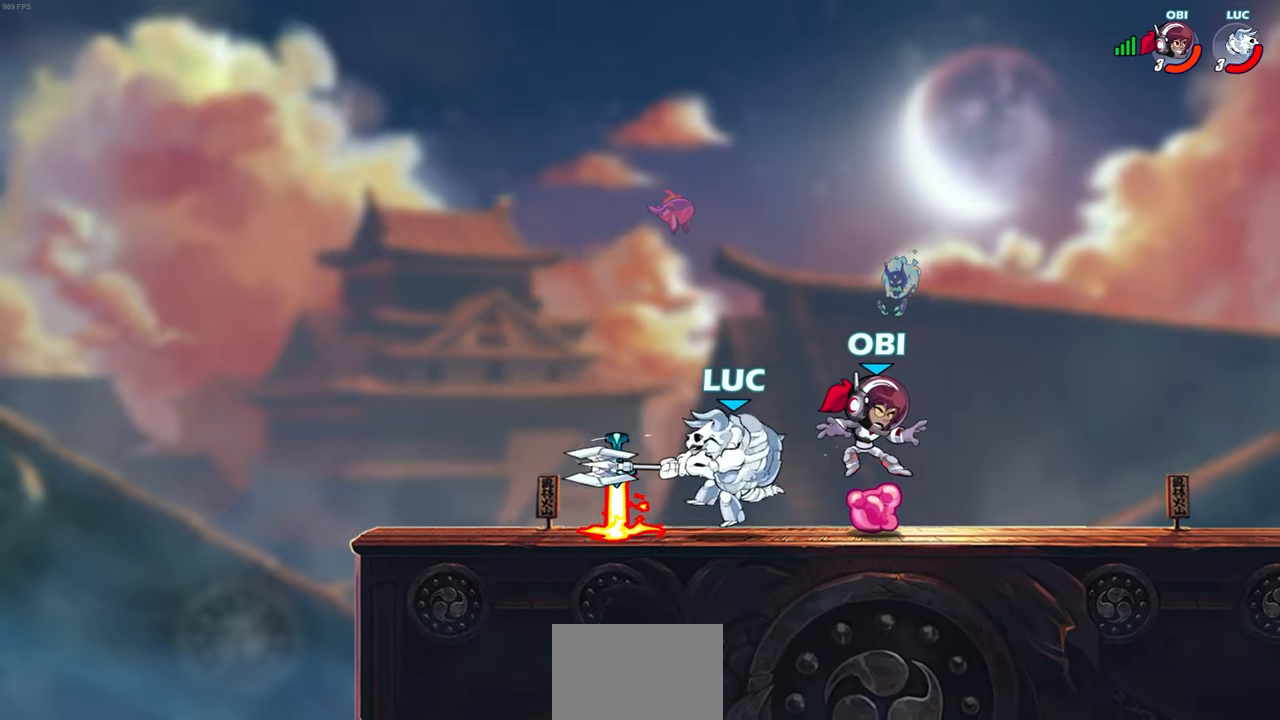
{"buttons": [], "left_stick": "center", "right_stick": "center", "events": [[33, "SQUARE", "up"], [117, "SQUARE", "down"], [183, "SQUARE", "up"]]}
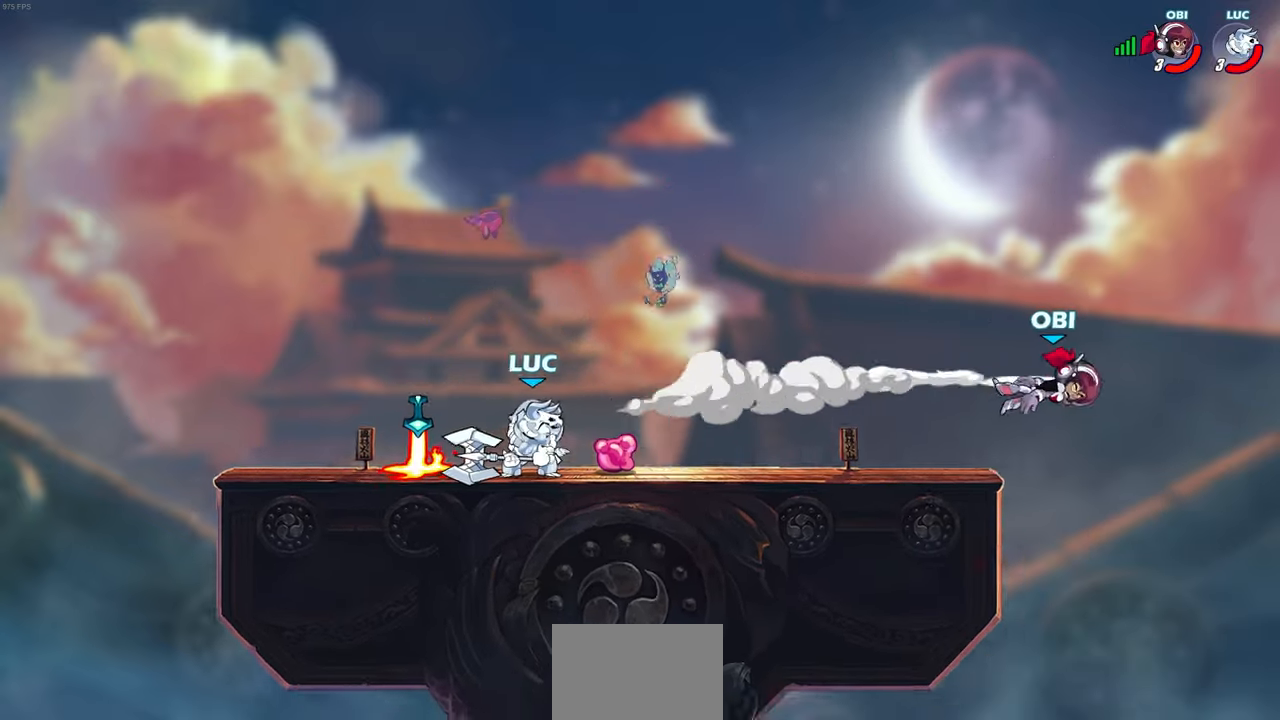
{"buttons": [], "left_stick": "left", "right_stick": "center", "events": [[50, "left_stick", "right"], [117, "R1", "down"], [117, "R2", "down"], [167, "R1", "up"], [200, "left_stick", "center"], [217, "R2", "up"], [483, "left_stick", "left"]]}
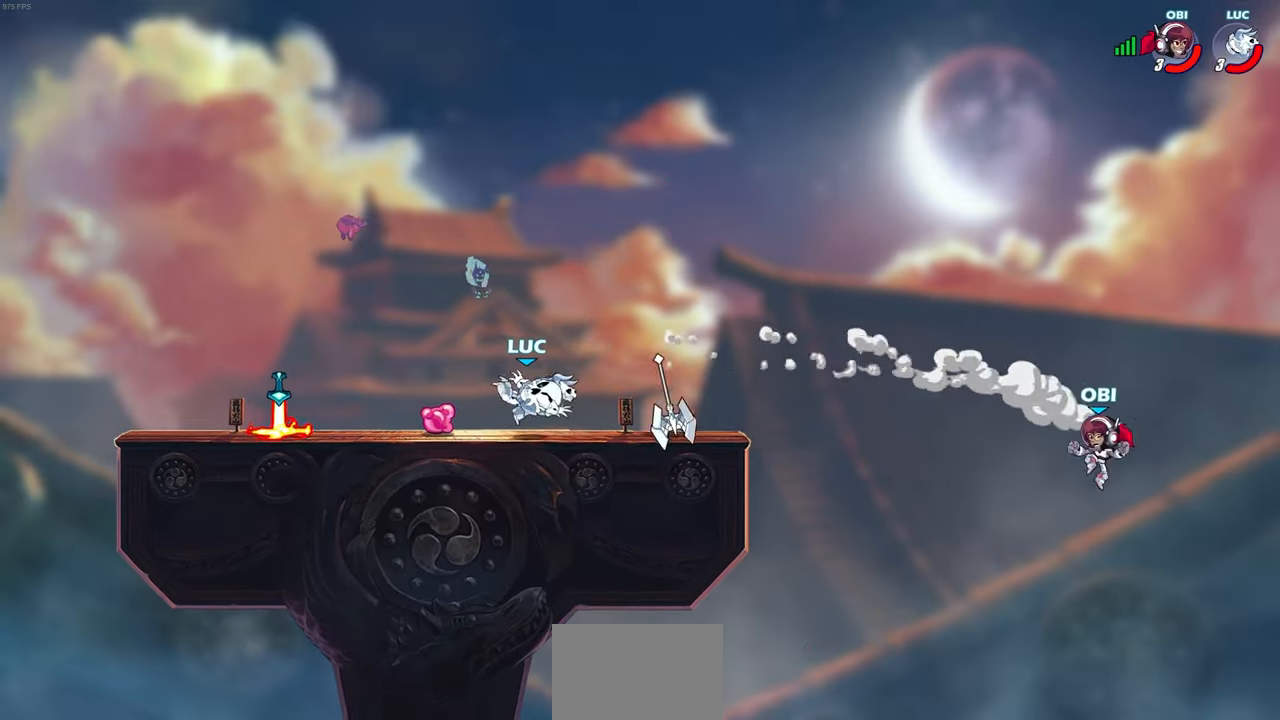
{"buttons": [], "left_stick": "center", "right_stick": "center", "events": [[117, "R2", "down"], [233, "R2", "up"], [267, "left_stick", "center"], [350, "R1", "down"], [467, "R1", "up"]]}
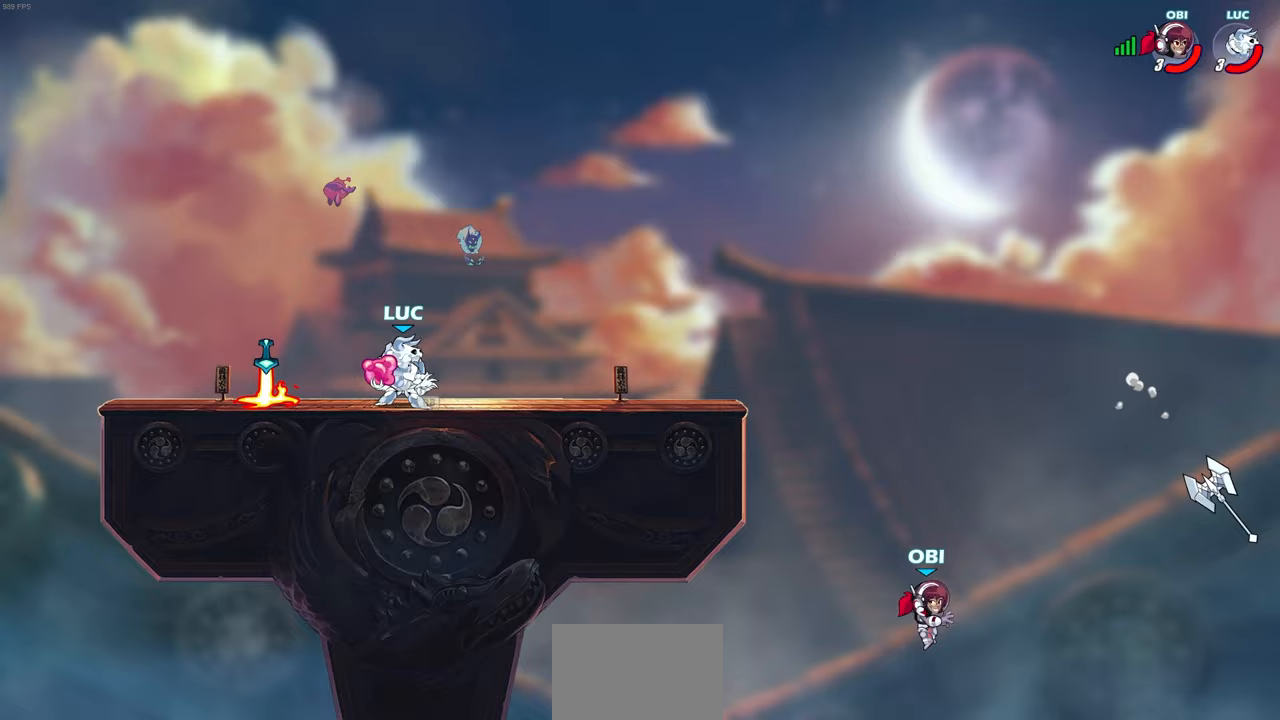
{"buttons": [], "left_stick": "up", "right_stick": "center", "events": [[167, "left_stick", "right"], [233, "R2", "down"], [317, "left_stick", "up"], [333, "R2", "up"]]}
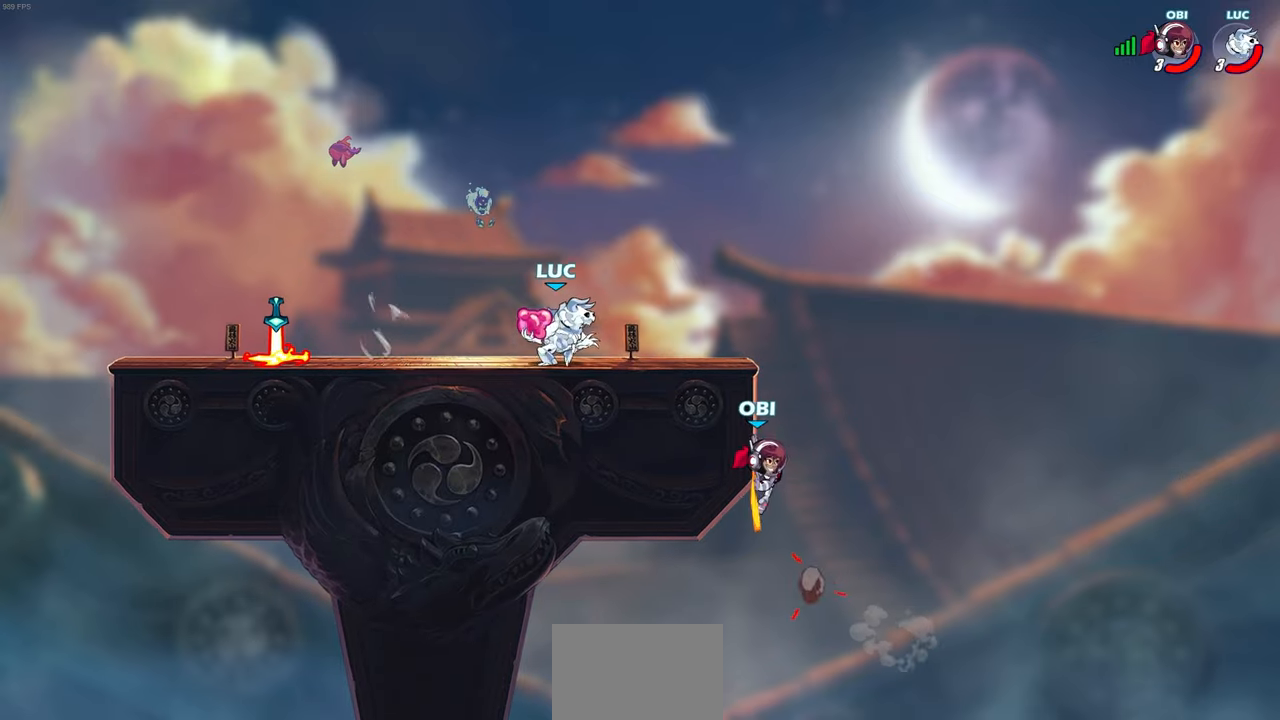
{"buttons": [], "left_stick": "center", "right_stick": "center", "events": [[117, "CIRCLE", "down"], [117, "left_stick", "center"], [467, "CIRCLE", "up"]]}
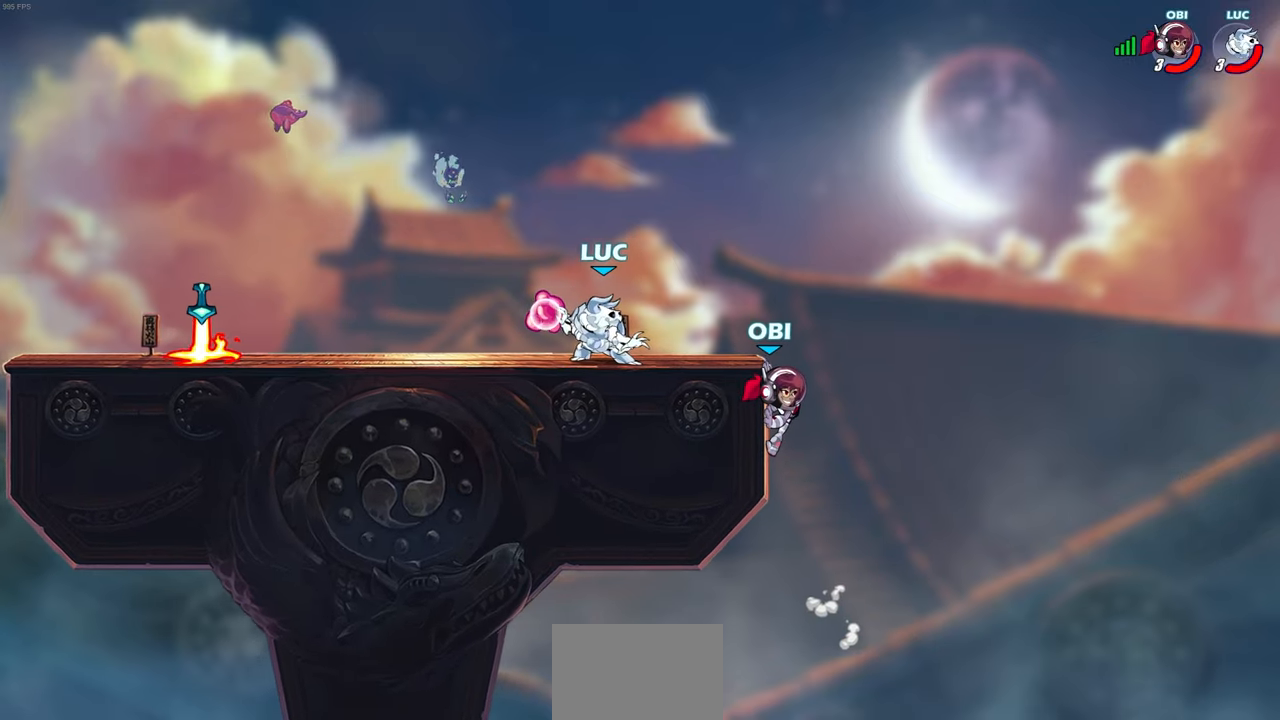
{"buttons": ["CIRCLE", "R2"], "left_stick": "down", "right_stick": "center", "events": [[333, "left_stick", "right"], [400, "R2", "down"], [433, "CIRCLE", "down"], [433, "left_stick", "down"]]}
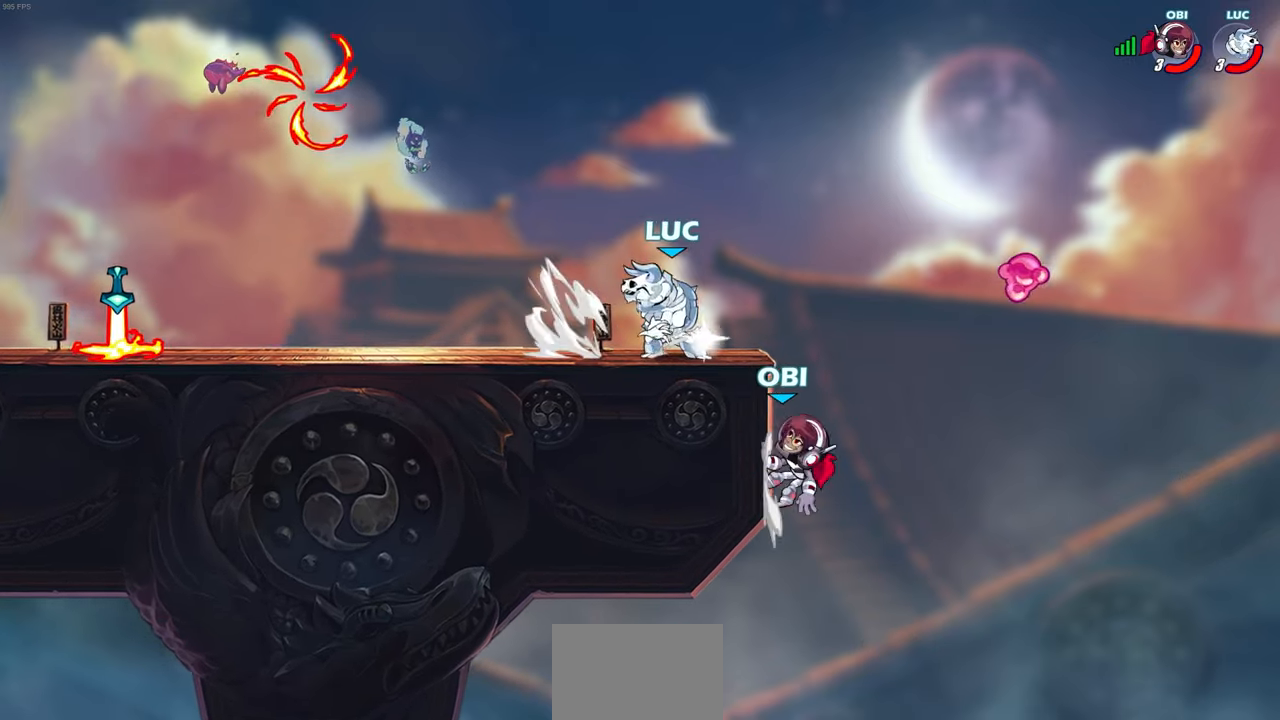
{"buttons": [], "left_stick": "center", "right_stick": "center", "events": [[17, "CIRCLE", "up"], [33, "R2", "up"], [50, "left_stick", "center"]]}
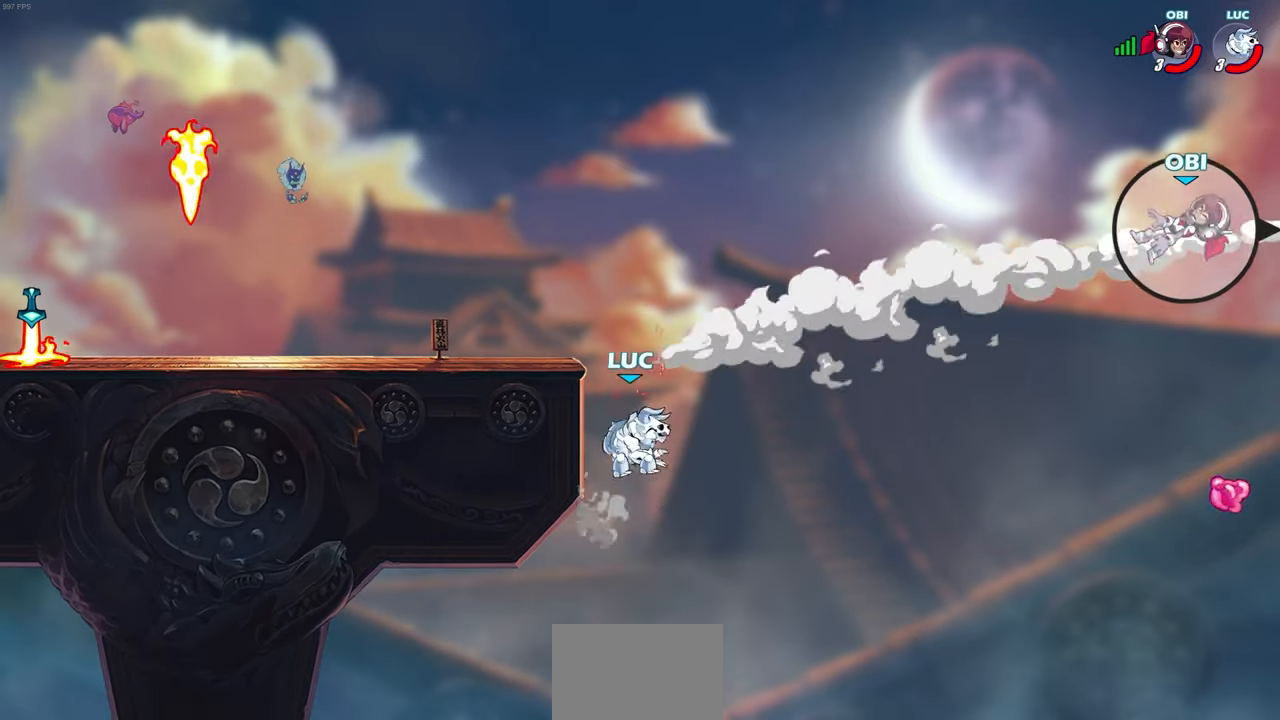
{"buttons": ["R2"], "left_stick": "up", "right_stick": "center", "events": [[183, "left_stick", "up"], [300, "R2", "down"]]}
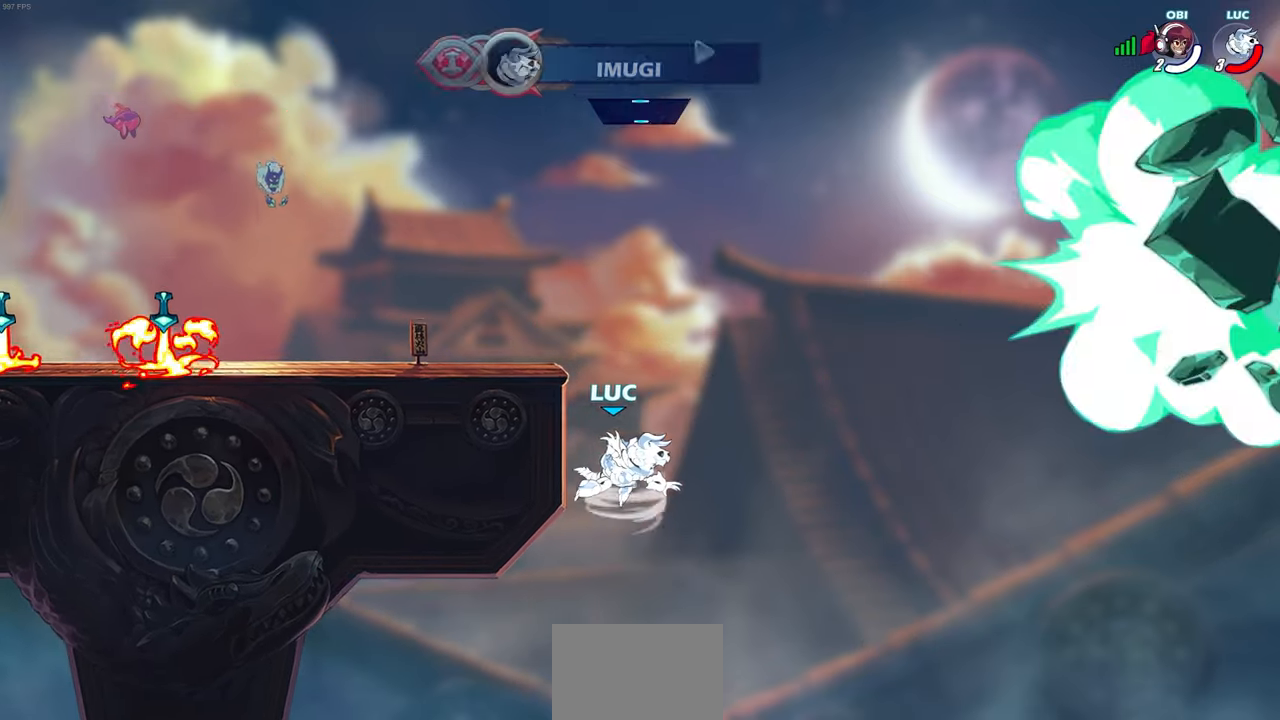
{"buttons": [], "left_stick": "down-left", "right_stick": "center", "events": [[183, "left_stick", "up-left"], [367, "R2", "up"], [467, "left_stick", "down-left"]]}
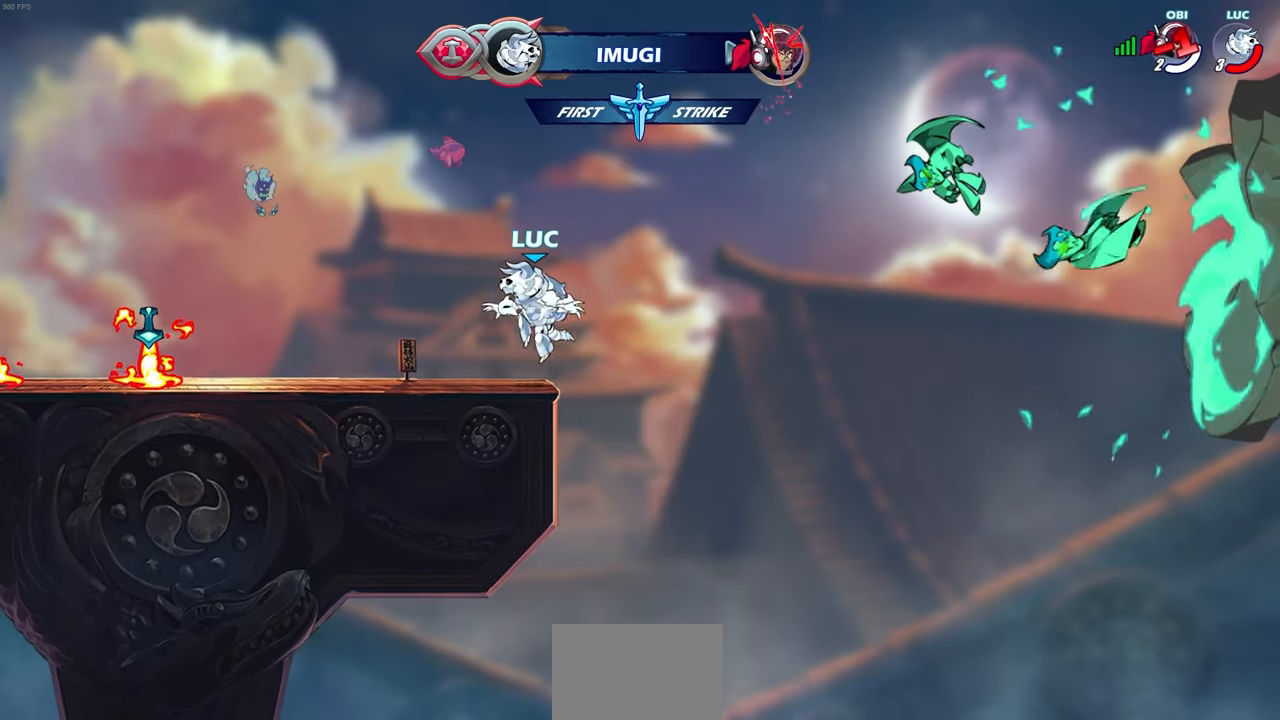
{"buttons": [], "left_stick": "down-left", "right_stick": "center", "events": [[200, "CROSS", "down"], [200, "R2", "down"], [200, "left_stick", "up-left"], [317, "CROSS", "up"], [333, "R2", "up"], [350, "left_stick", "down-left"]]}
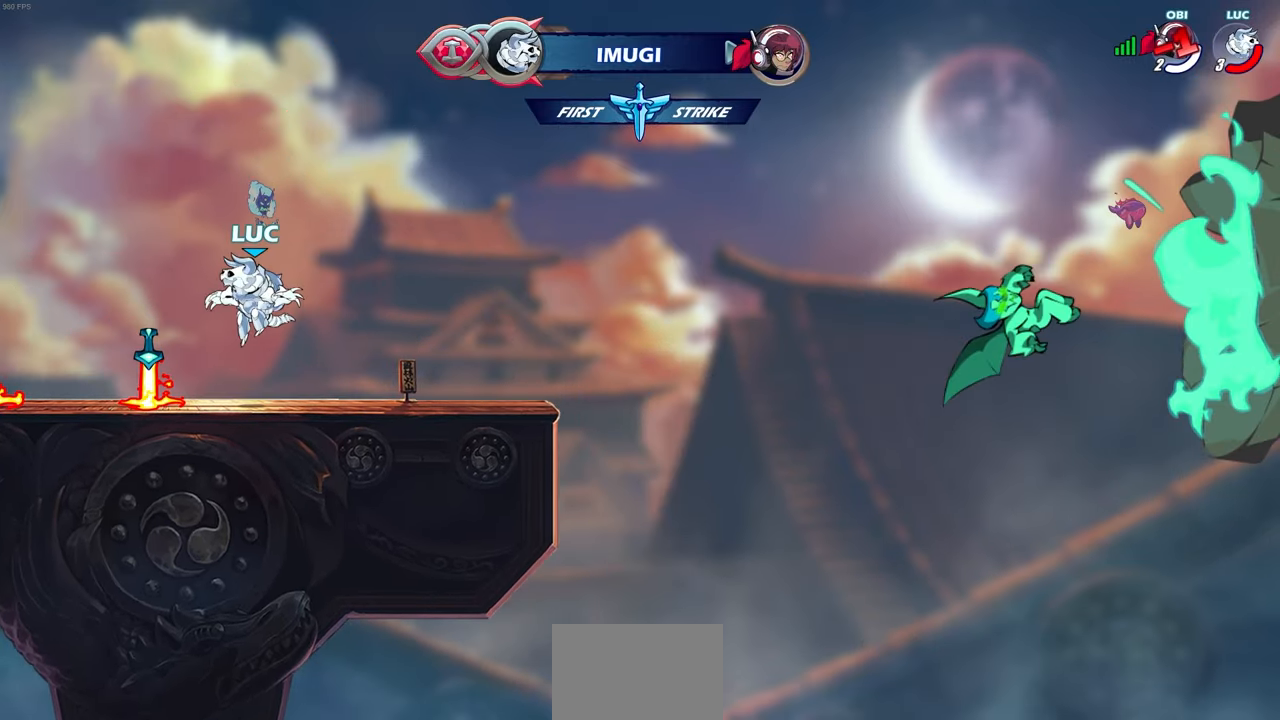
{"buttons": [], "left_stick": "center", "right_stick": "center", "events": [[67, "R1", "down"], [100, "left_stick", "left"], [167, "CROSS", "down"], [183, "R1", "up"], [267, "CROSS", "up"], [283, "CIRCLE", "down"], [350, "left_stick", "center"], [417, "CIRCLE", "up"]]}
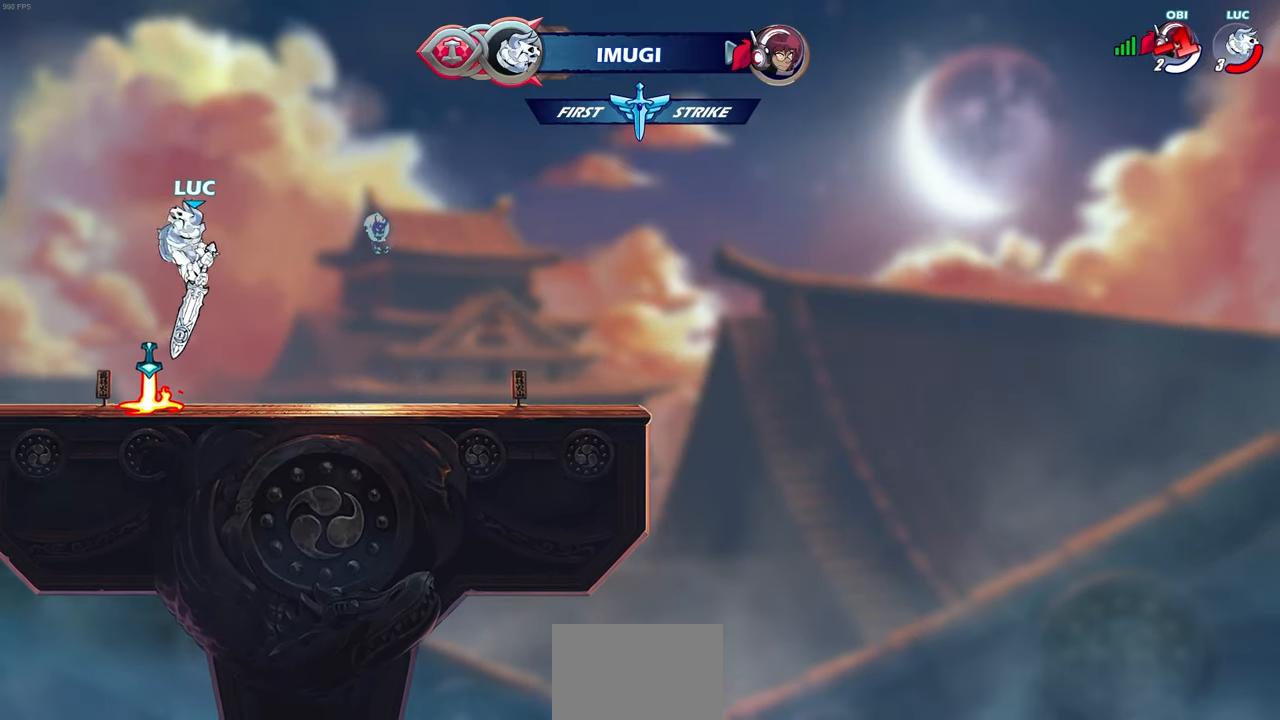
{"buttons": [], "left_stick": "right", "right_stick": "center", "events": [[483, "left_stick", "right"]]}
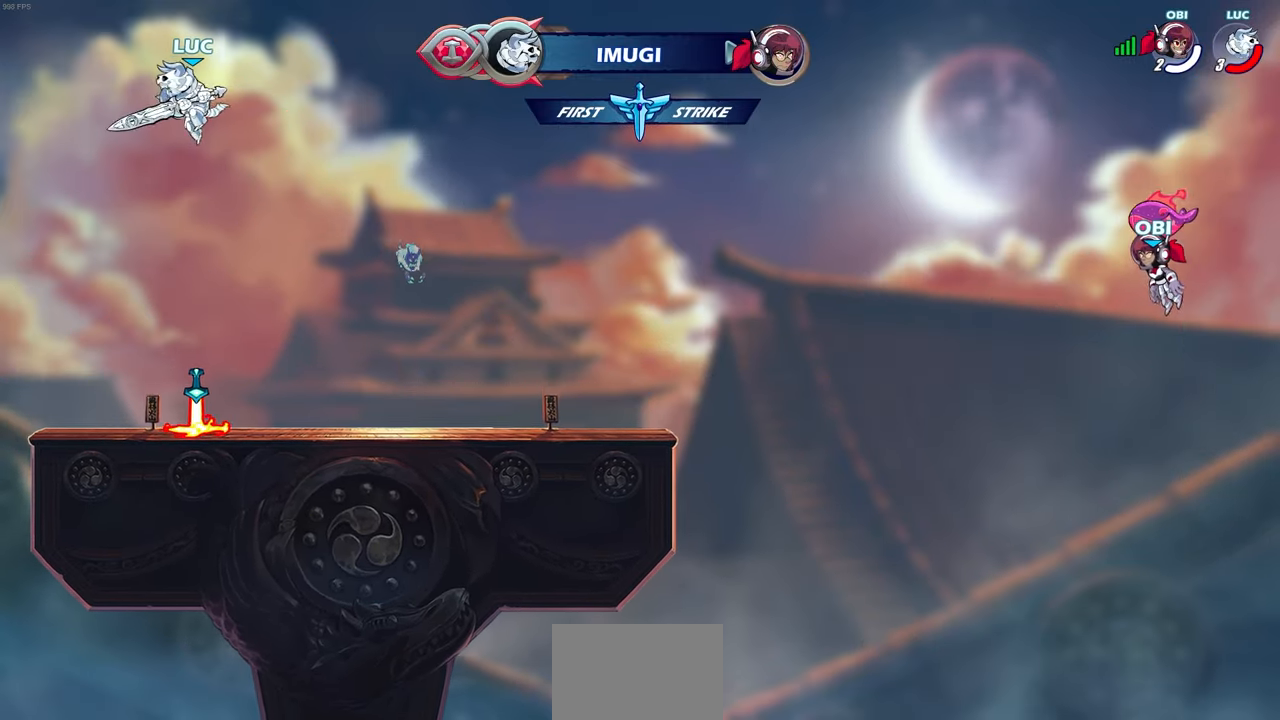
{"buttons": [], "left_stick": "center", "right_stick": "center", "events": [[67, "R1", "down"], [100, "left_stick", "up"], [150, "R1", "up"], [267, "left_stick", "center"]]}
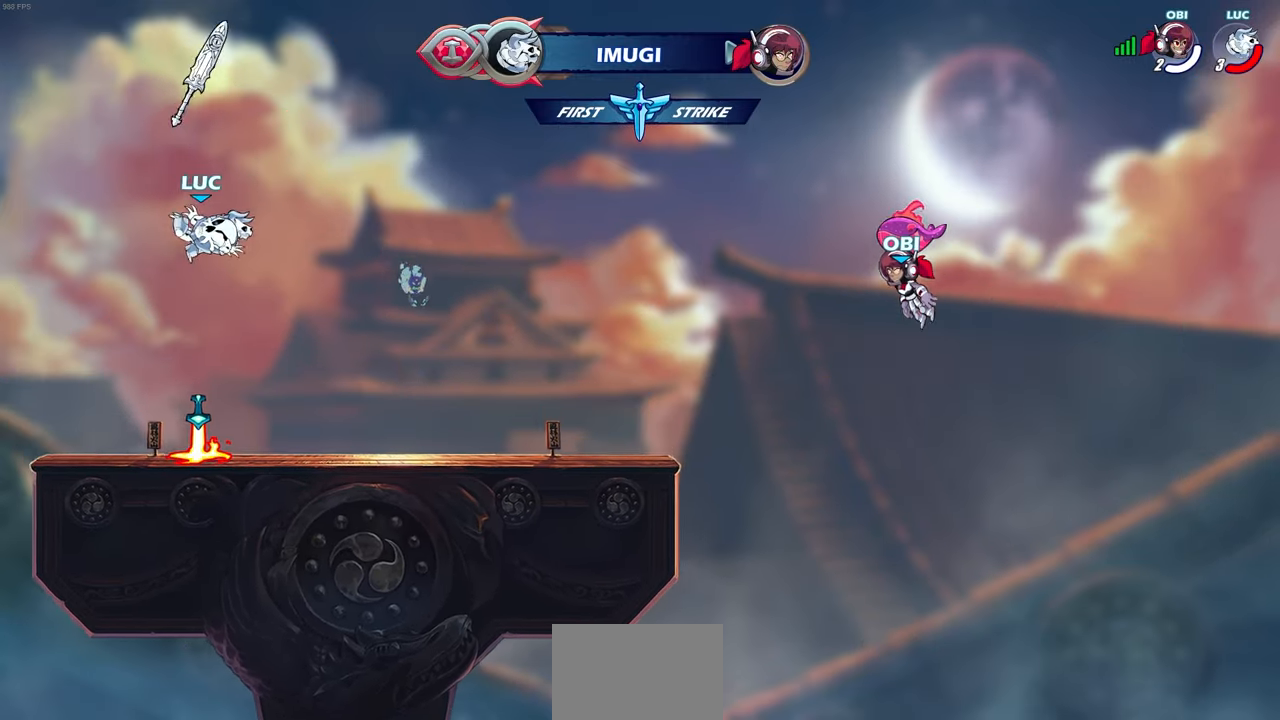
{"buttons": [], "left_stick": "center", "right_stick": "center", "events": [[300, "R1", "down"], [333, "CROSS", "down"], [417, "CROSS", "up"], [417, "R1", "up"]]}
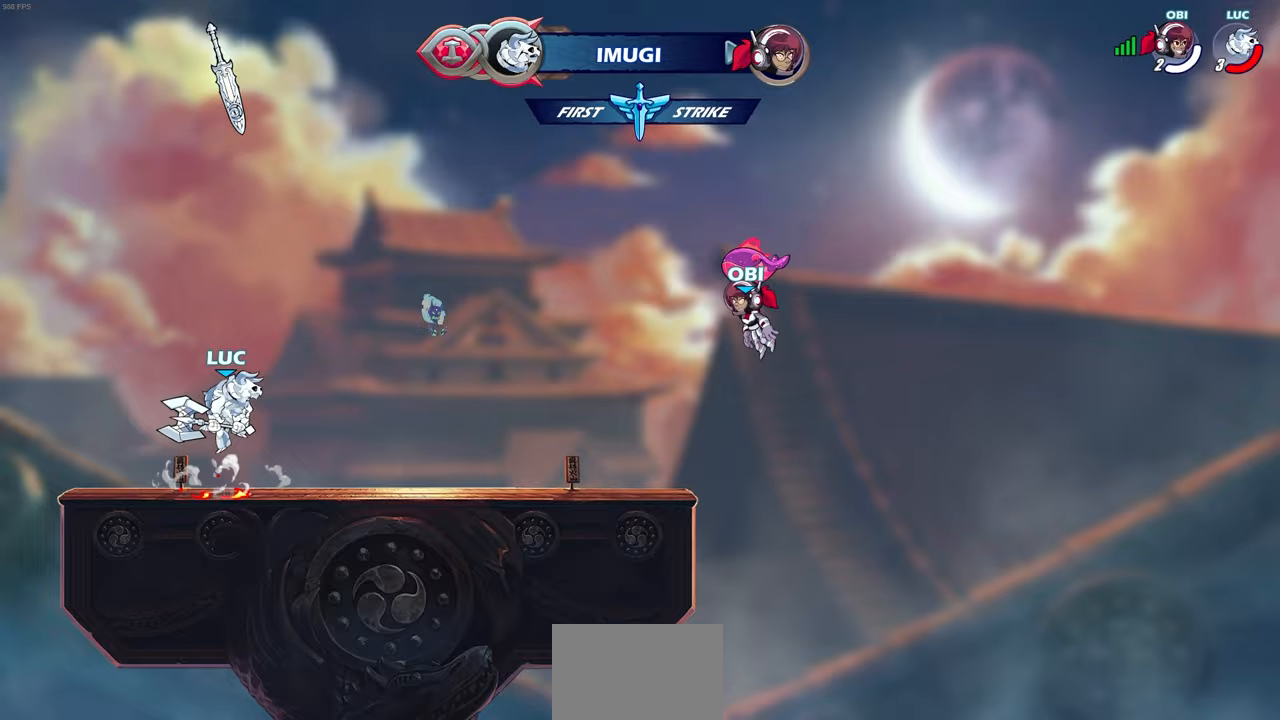
{"buttons": [], "left_stick": "center", "right_stick": "center", "events": [[100, "CROSS", "down"], [167, "CROSS", "up"], [167, "left_stick", "up"], [267, "R1", "down"], [333, "R1", "up"], [433, "left_stick", "center"]]}
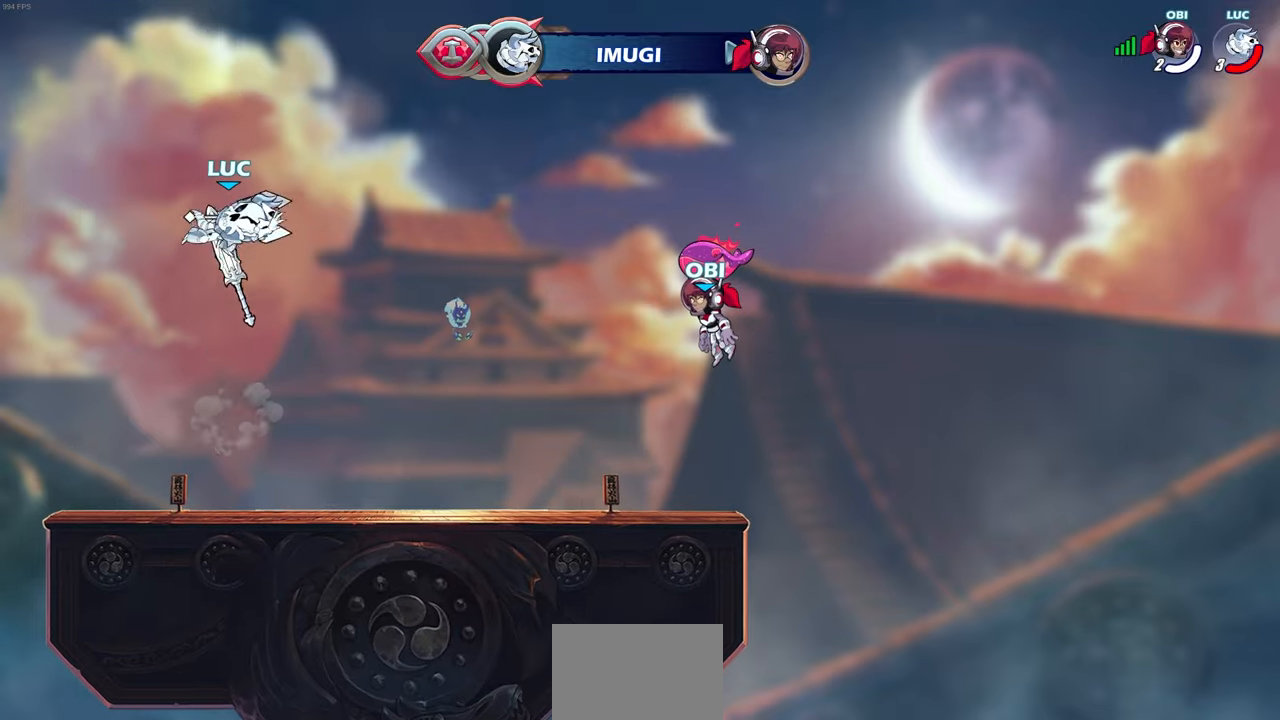
{"buttons": [], "left_stick": "center", "right_stick": "center", "events": [[233, "left_stick", "down"], [450, "left_stick", "center"]]}